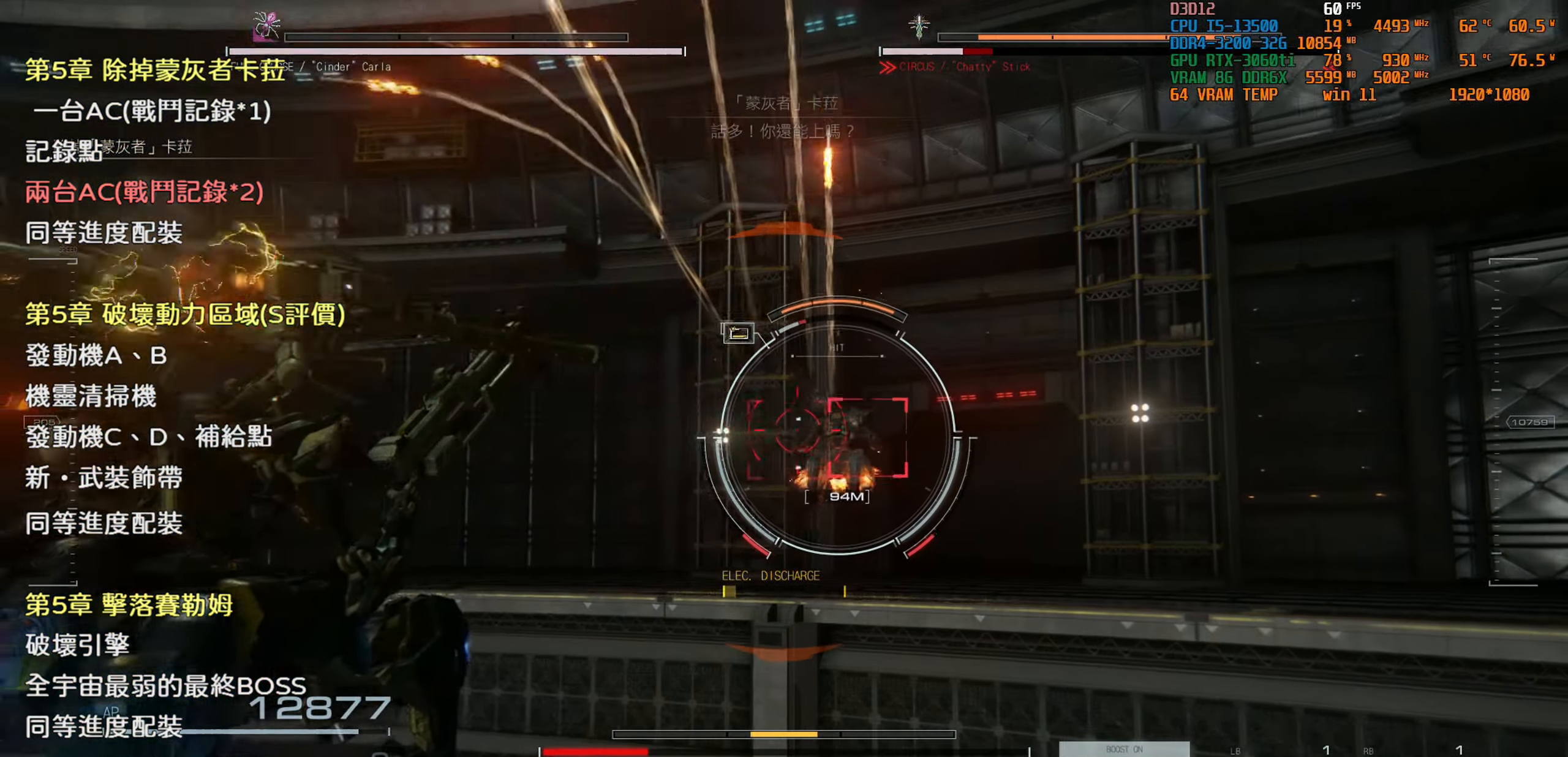
Gameplay with a controller (PlayStation layout); each line is a JSON object with the inputs held at the frame after it. "events" lists button and stick changes between this image and that frame as [ms after this image, input, new state], when the widget could be followed in between.
{"buttons": [], "left_stick": "up", "right_stick": "center", "events": []}
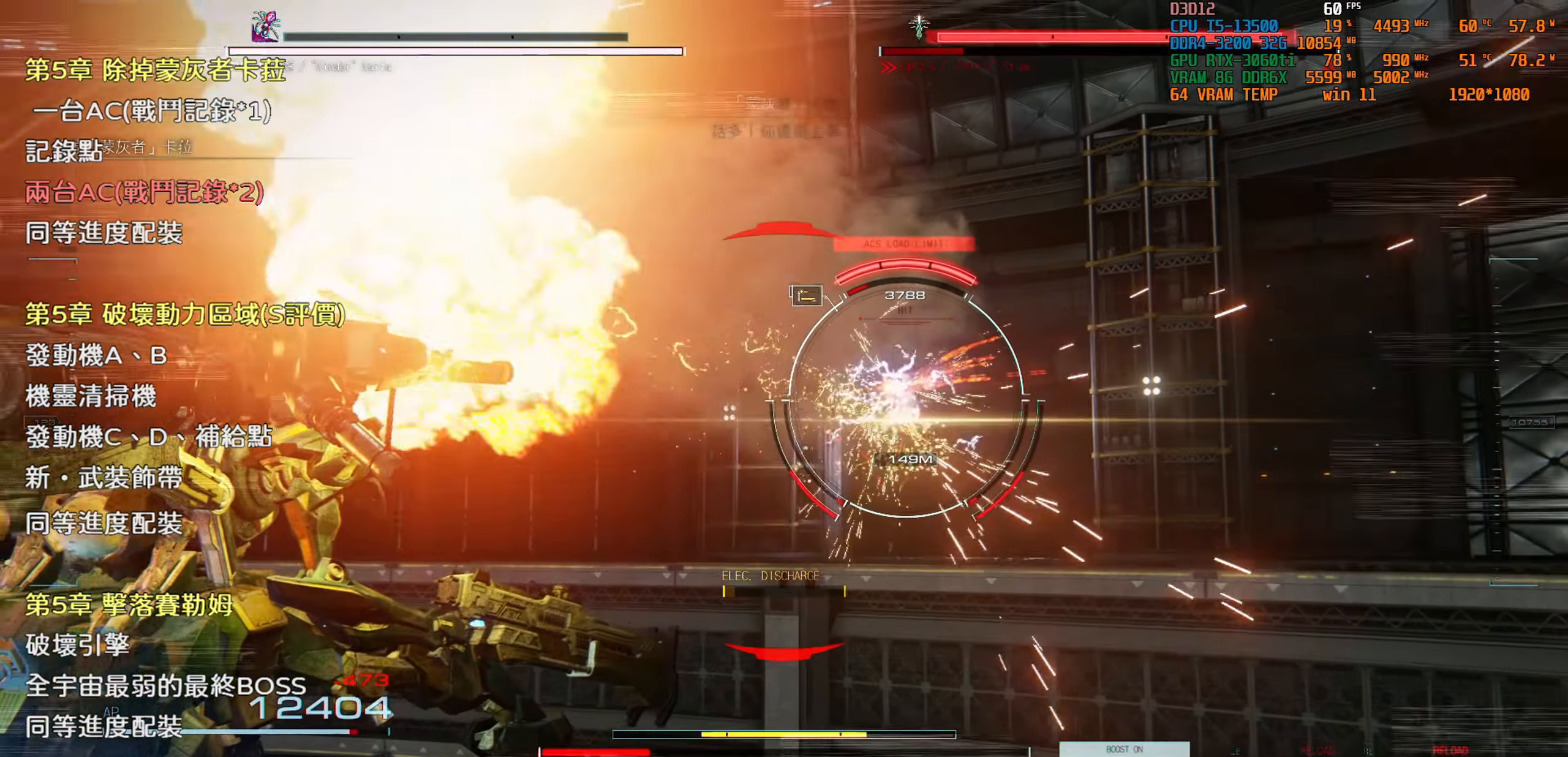
{"buttons": [], "left_stick": "left", "right_stick": "center", "events": [[66, "left_stick", "up-left"], [266, "SQUARE", "down"], [266, "left_stick", "left"], [400, "SQUARE", "up"]]}
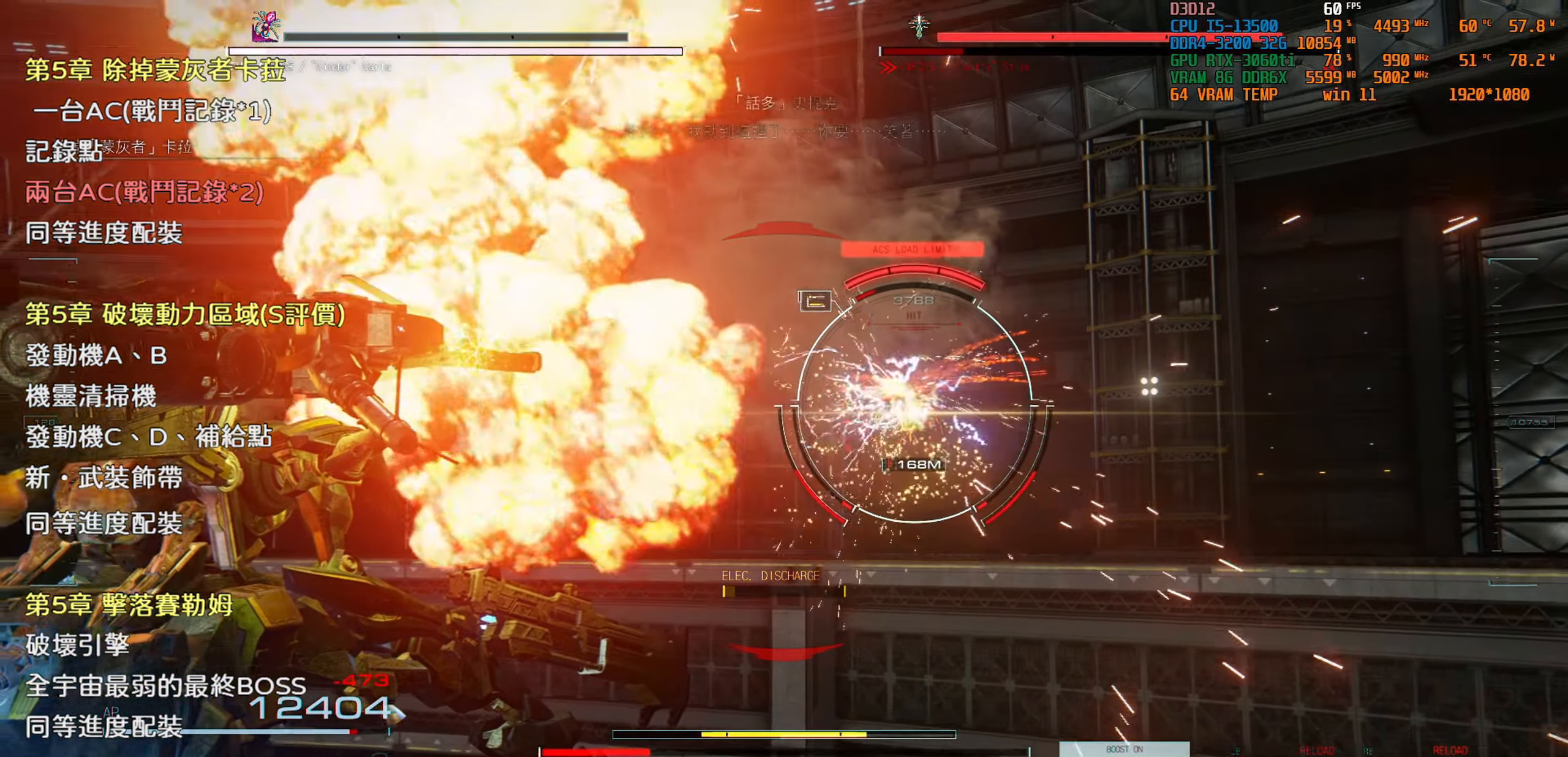
{"buttons": ["SQUARE"], "left_stick": "left", "right_stick": "center", "events": [[216, "SQUARE", "down"], [316, "SQUARE", "up"], [433, "SQUARE", "down"]]}
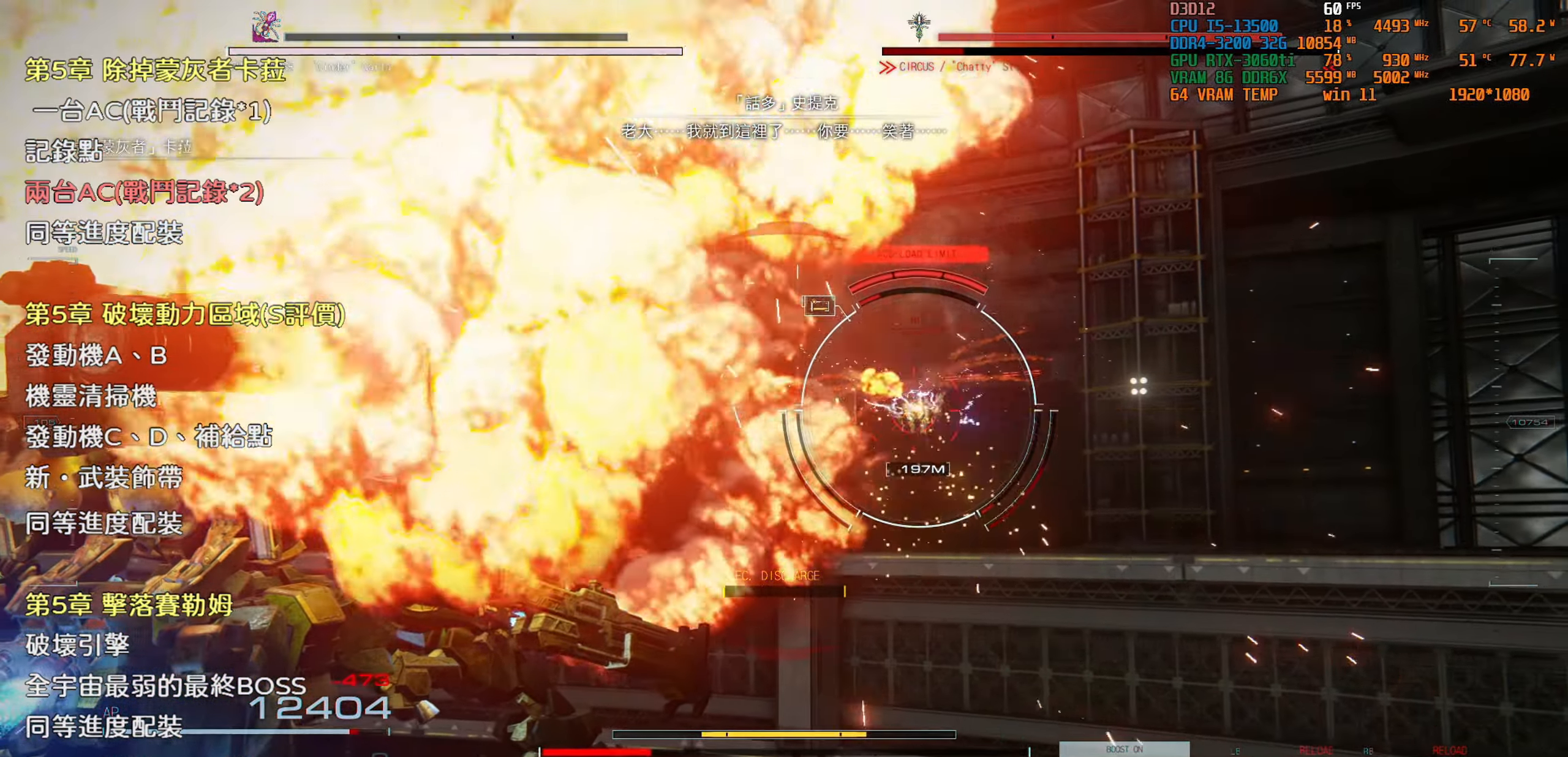
{"buttons": [], "left_stick": "left", "right_stick": "center", "events": [[16, "SQUARE", "up"], [166, "SQUARE", "down"], [266, "SQUARE", "up"], [383, "SQUARE", "down"], [466, "SQUARE", "up"]]}
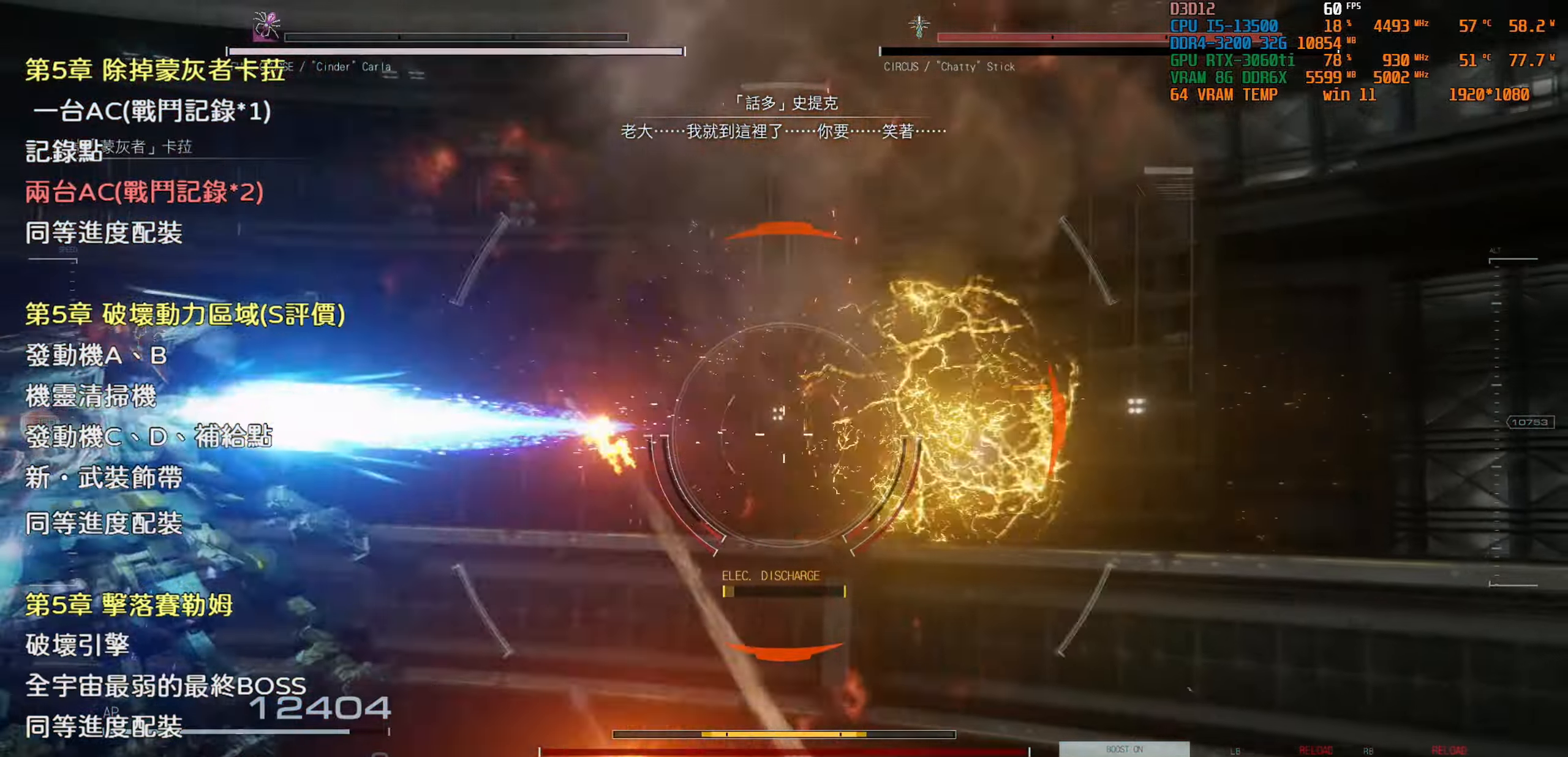
{"buttons": [], "left_stick": "down-left", "right_stick": "right", "events": [[266, "right_stick", "right"], [383, "left_stick", "down-left"]]}
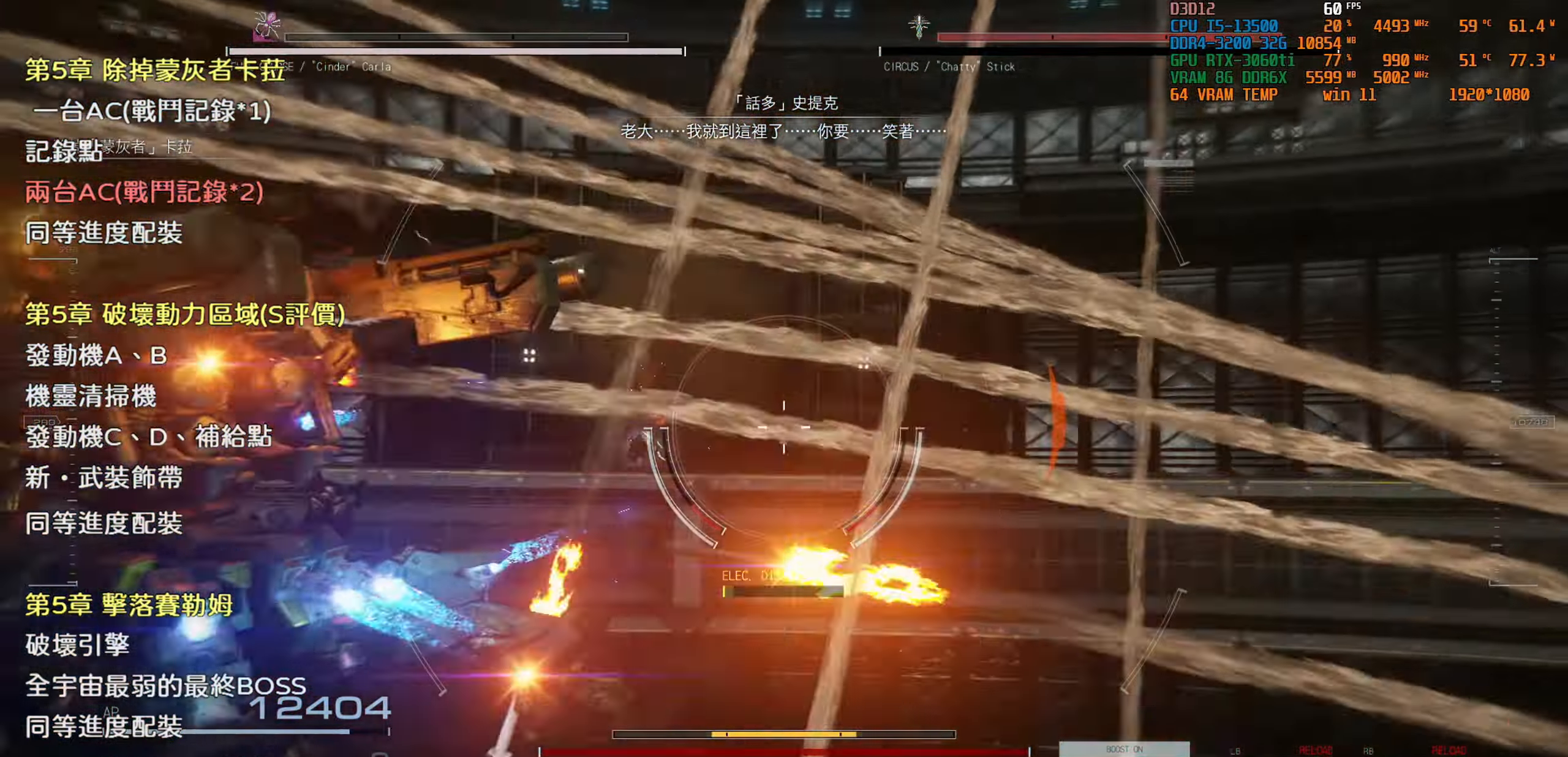
{"buttons": [], "left_stick": "down-left", "right_stick": "center", "events": [[33, "right_stick", "up-right"], [200, "right_stick", "up-left"], [250, "right_stick", "up"], [483, "right_stick", "center"]]}
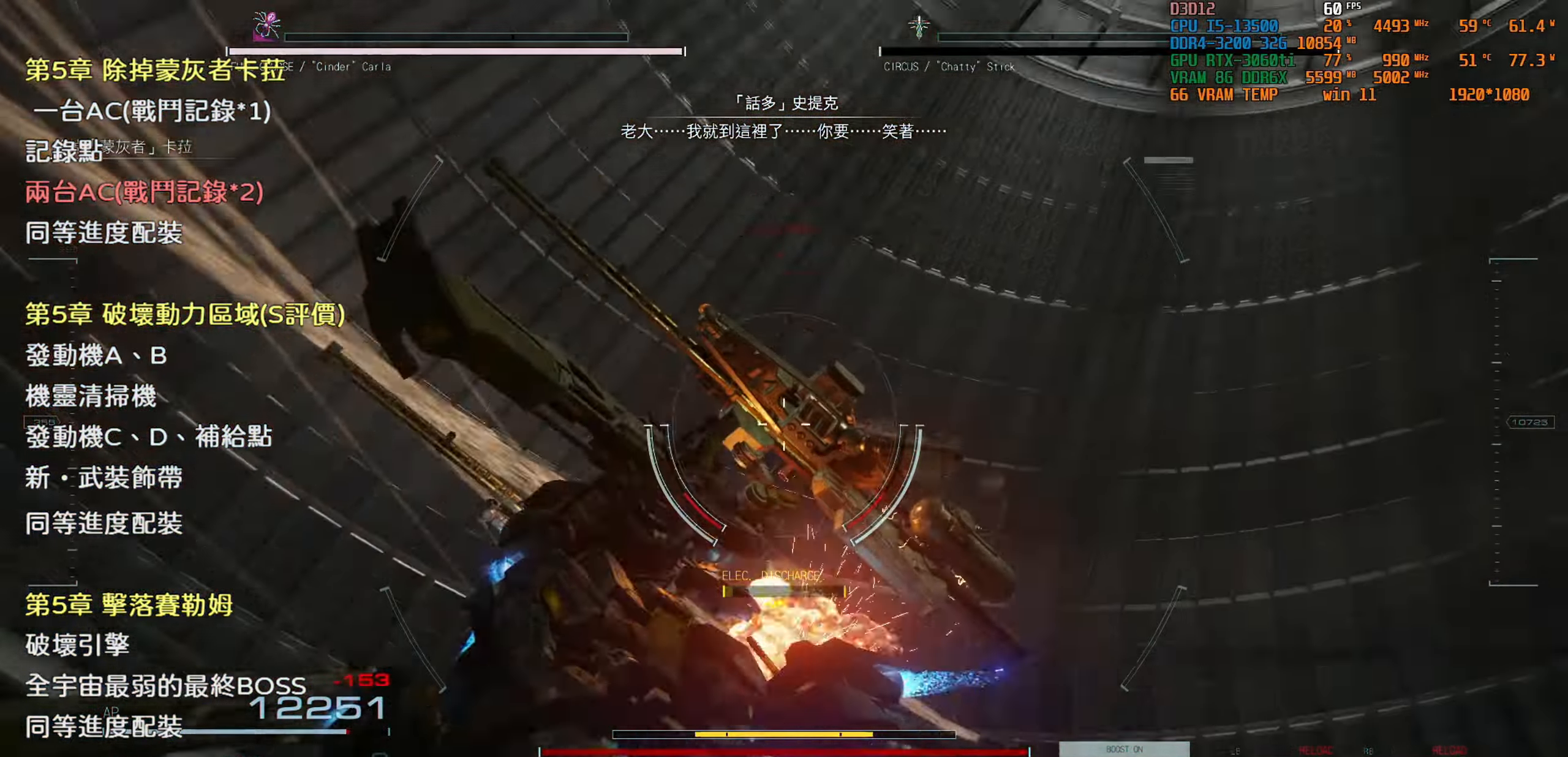
{"buttons": [], "left_stick": "down-left", "right_stick": "down-right", "events": [[400, "right_stick", "down-right"]]}
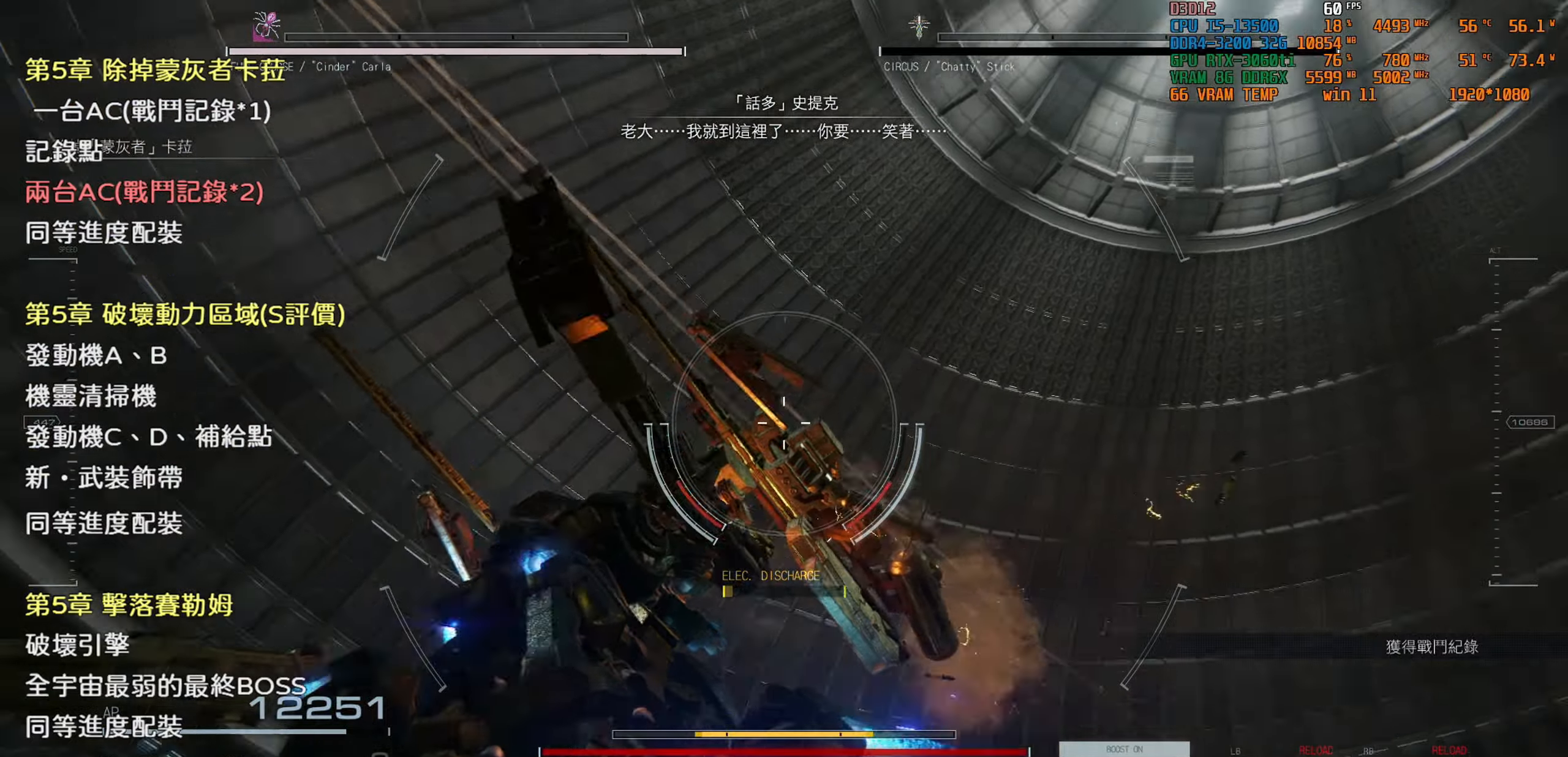
{"buttons": [], "left_stick": "down-right", "right_stick": "down-right", "events": [[150, "left_stick", "down"], [167, "right_stick", "center"], [333, "left_stick", "down-right"], [450, "right_stick", "down-right"]]}
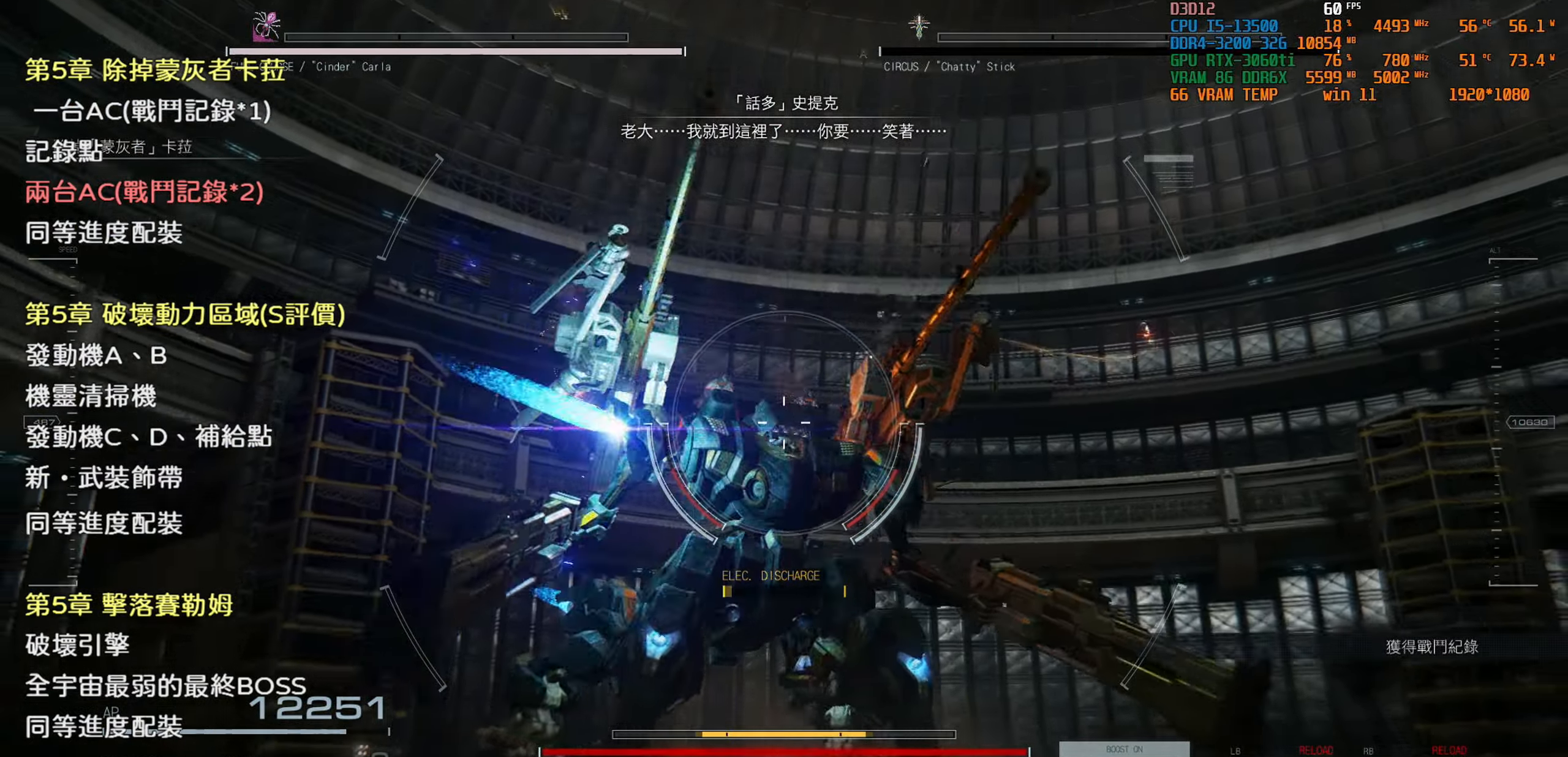
{"buttons": [], "left_stick": "up-right", "right_stick": "center", "events": [[17, "left_stick", "right"], [100, "right_stick", "center"], [233, "left_stick", "up-right"]]}
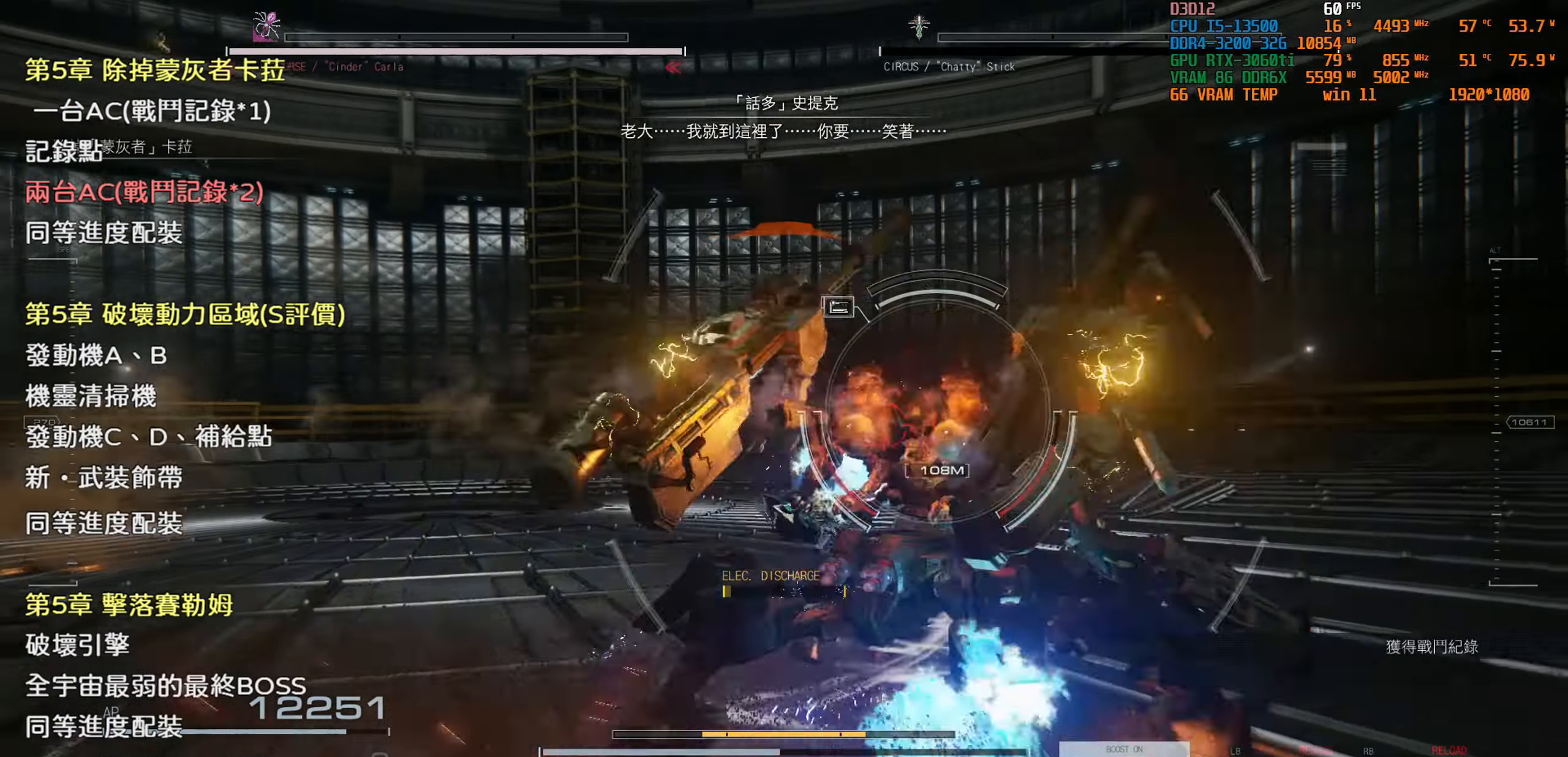
{"buttons": [], "left_stick": "up-right", "right_stick": "center", "events": []}
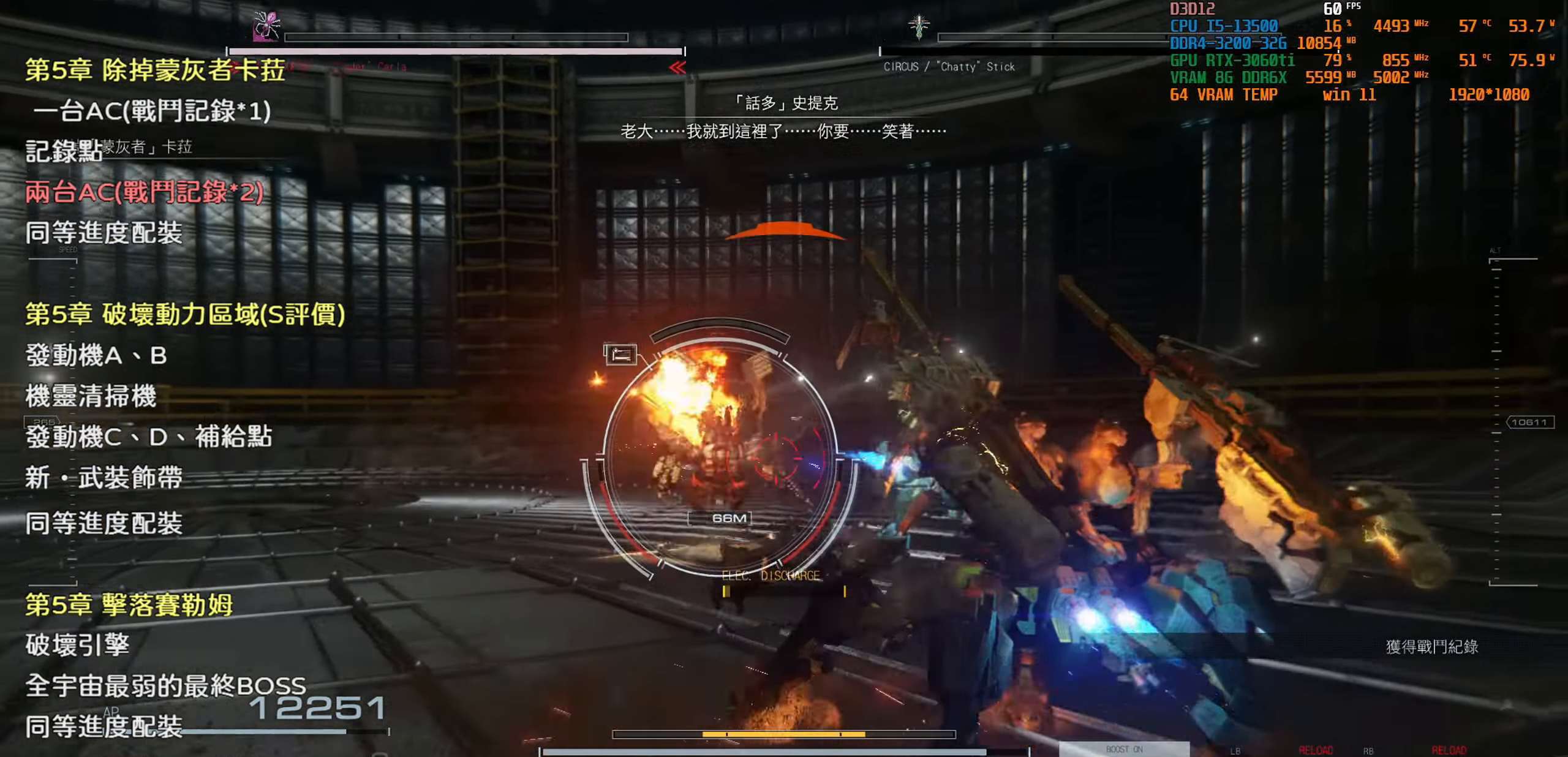
{"buttons": [], "left_stick": "center", "right_stick": "center", "events": [[100, "TRIANGLE", "down"], [217, "left_stick", "center"], [250, "TRIANGLE", "up"]]}
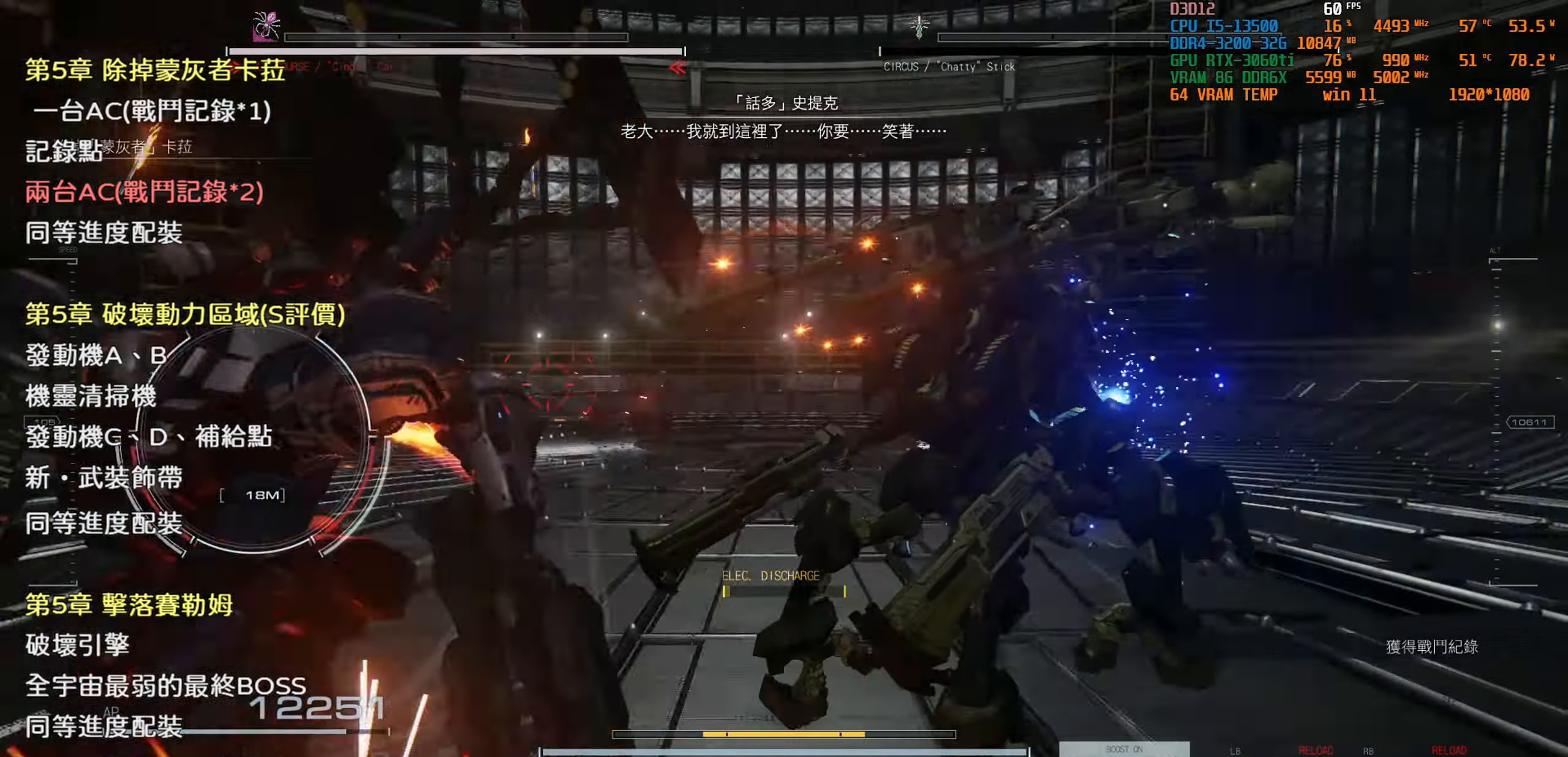
{"buttons": ["TRIANGLE"], "left_stick": "center", "right_stick": "center", "events": [[500, "TRIANGLE", "down"]]}
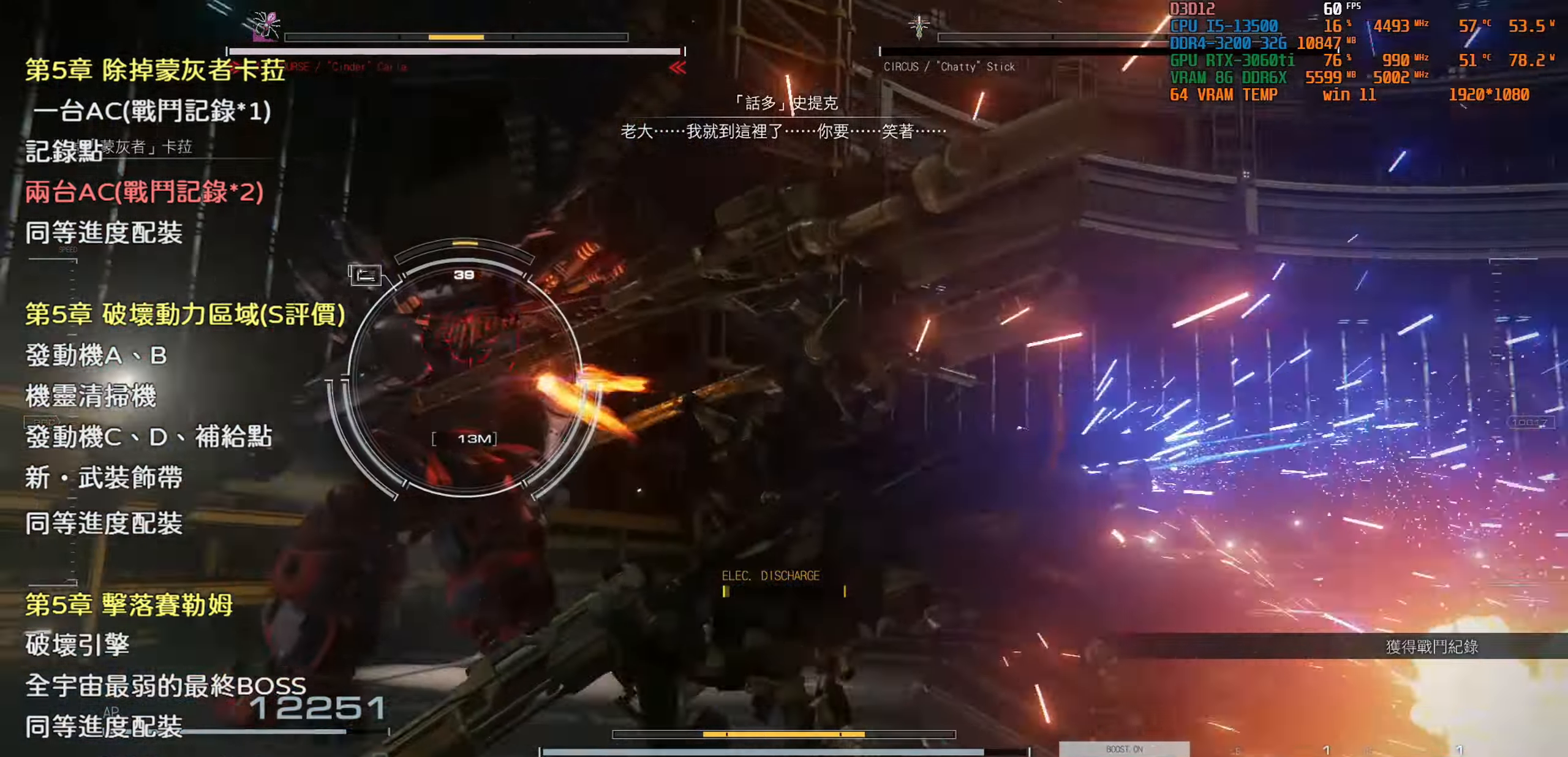
{"buttons": [], "left_stick": "center", "right_stick": "center", "events": [[167, "TRIANGLE", "up"]]}
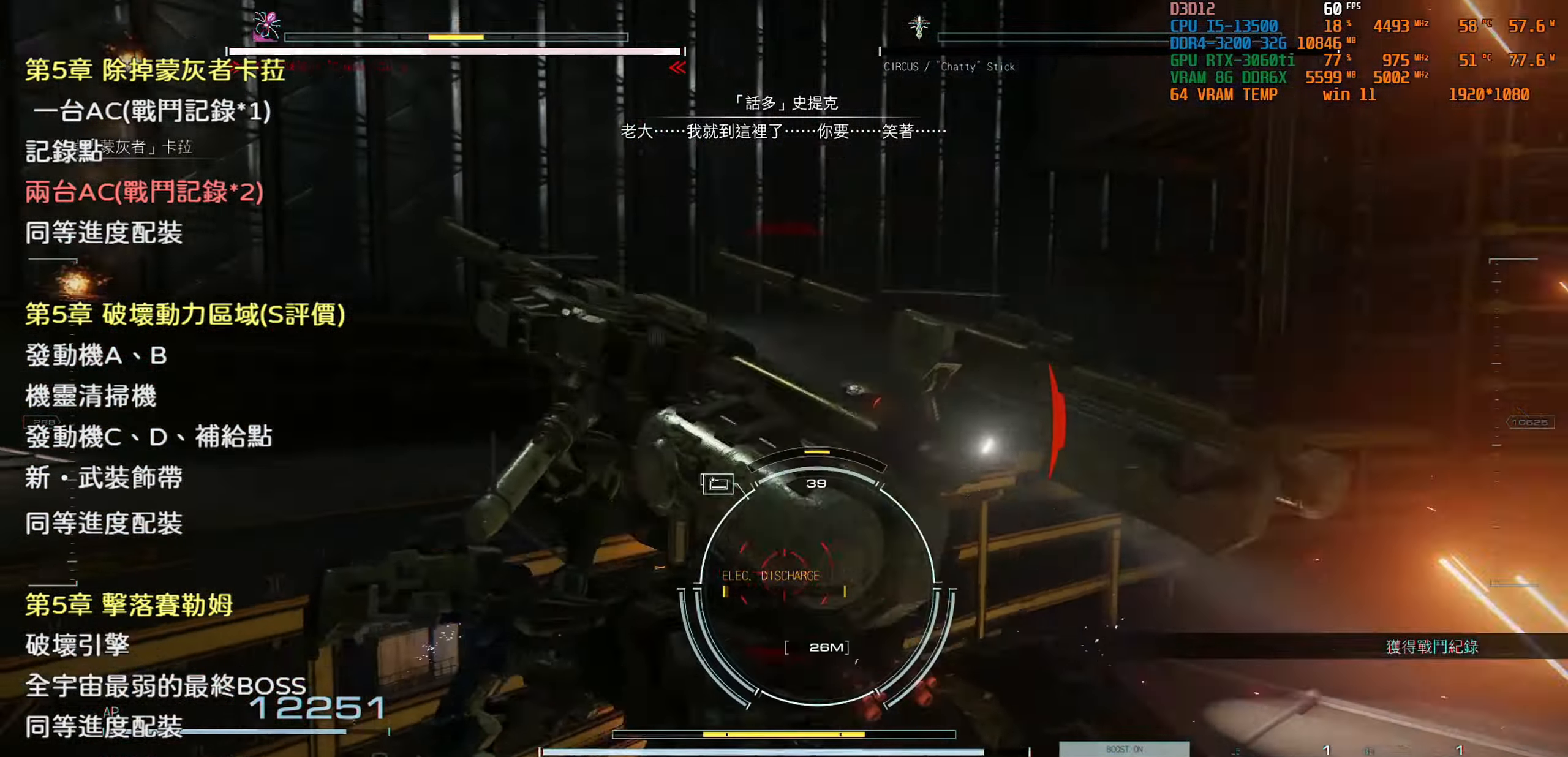
{"buttons": [], "left_stick": "up", "right_stick": "center", "events": [[233, "left_stick", "up"]]}
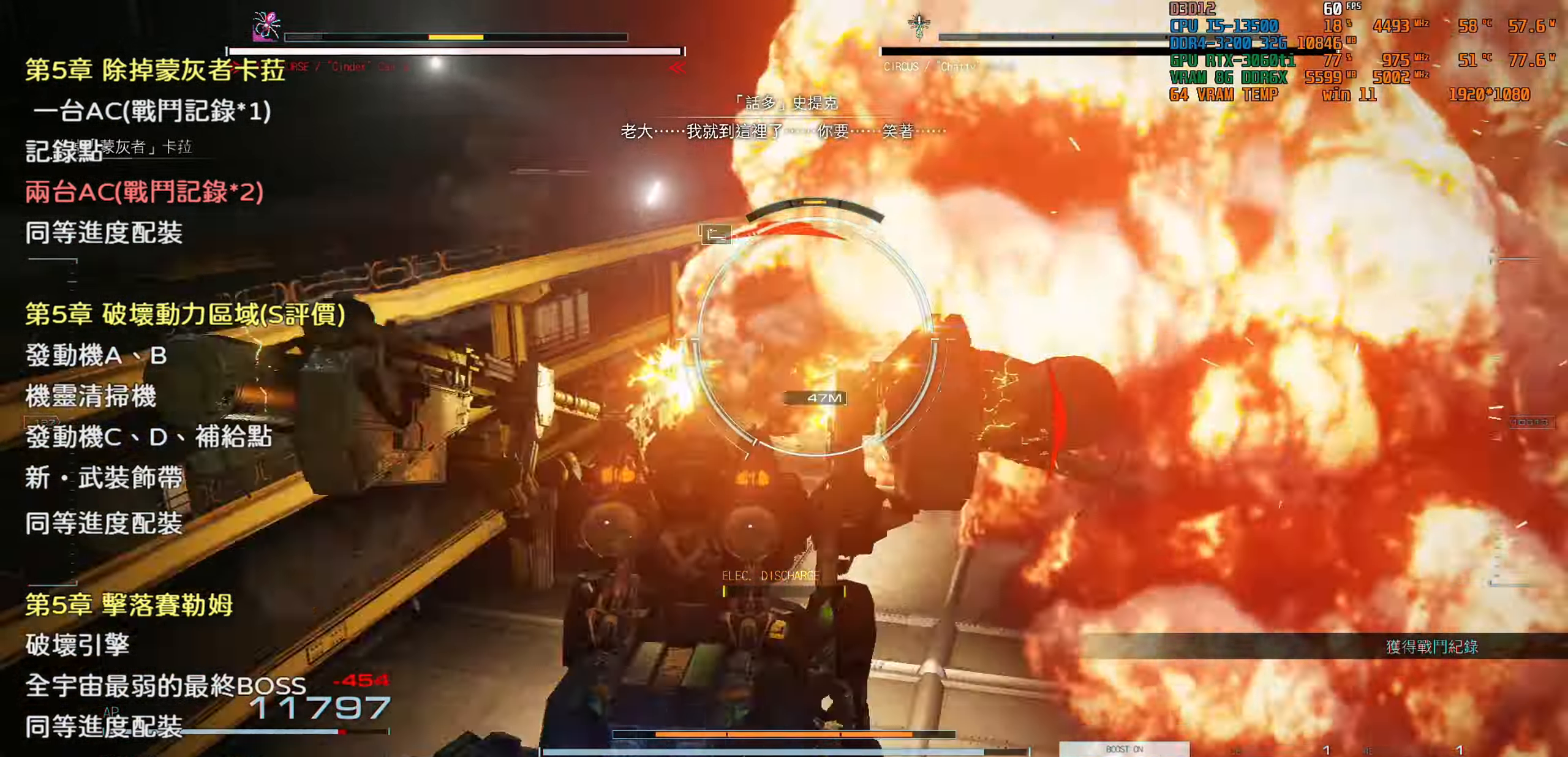
{"buttons": [], "left_stick": "center", "right_stick": "center", "events": [[133, "left_stick", "center"]]}
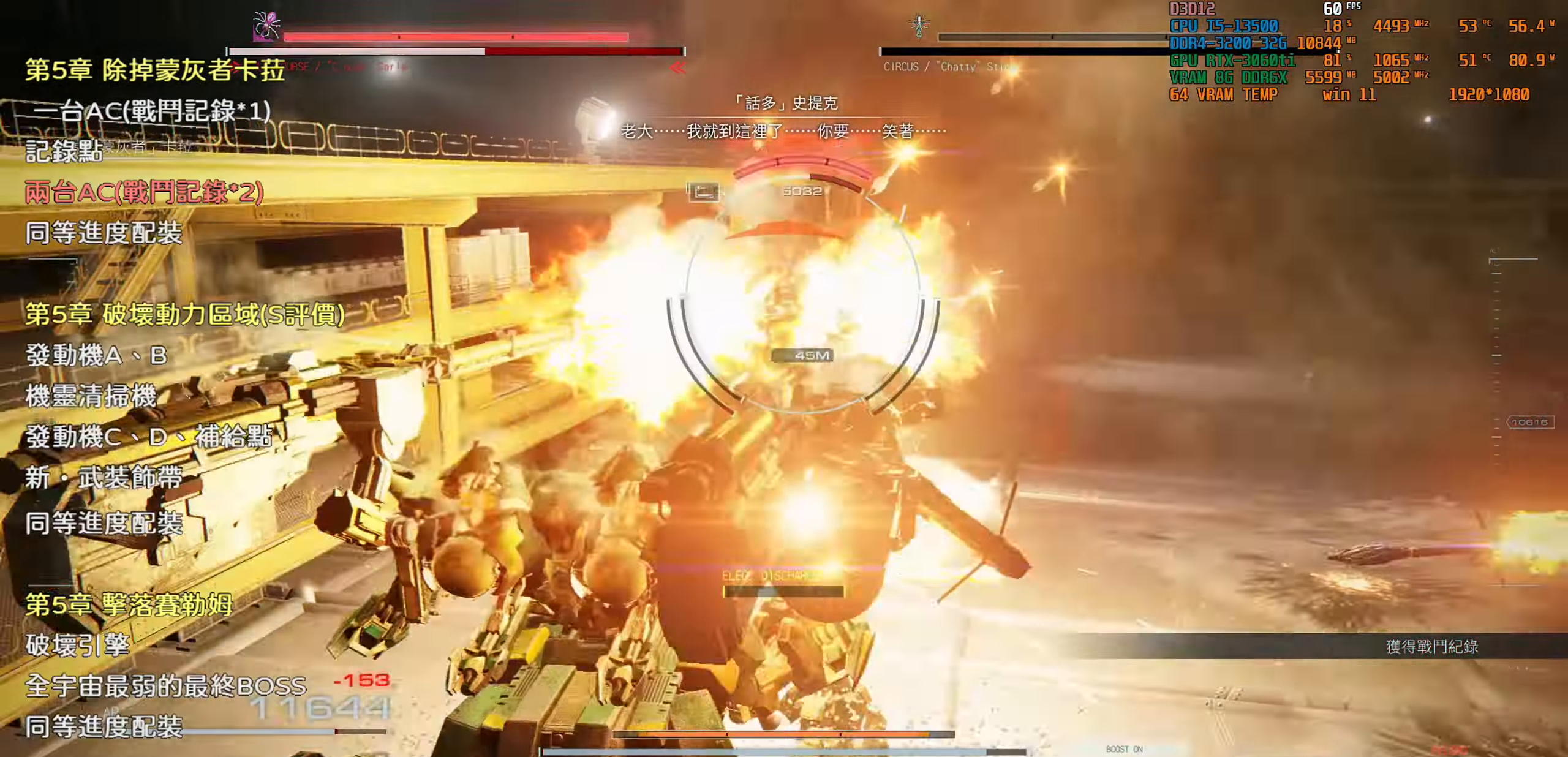
{"buttons": [], "left_stick": "up", "right_stick": "center", "events": [[400, "left_stick", "up"]]}
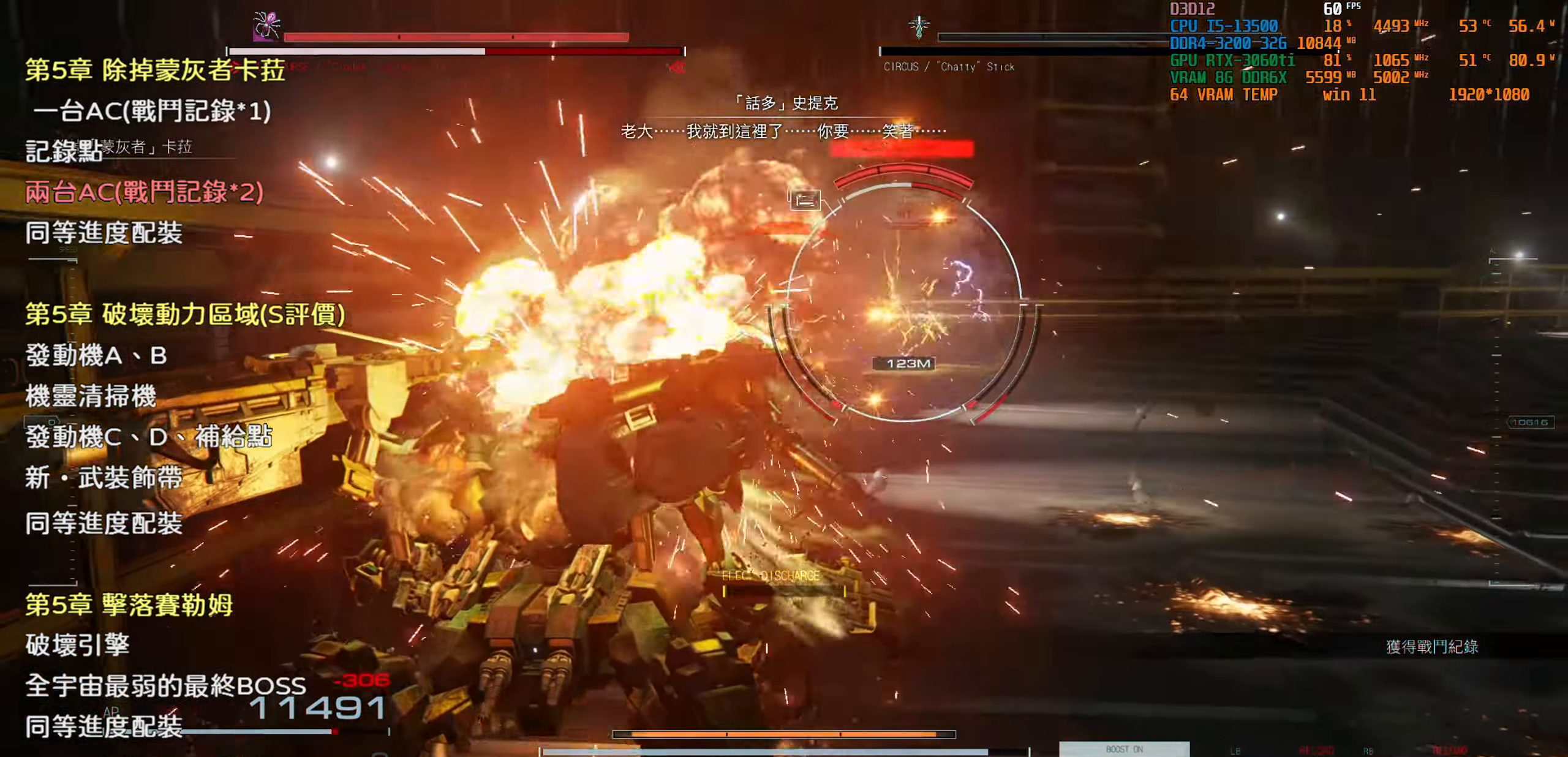
{"buttons": [], "left_stick": "up", "right_stick": "center", "events": [[150, "TRIANGLE", "down"], [300, "TRIANGLE", "up"]]}
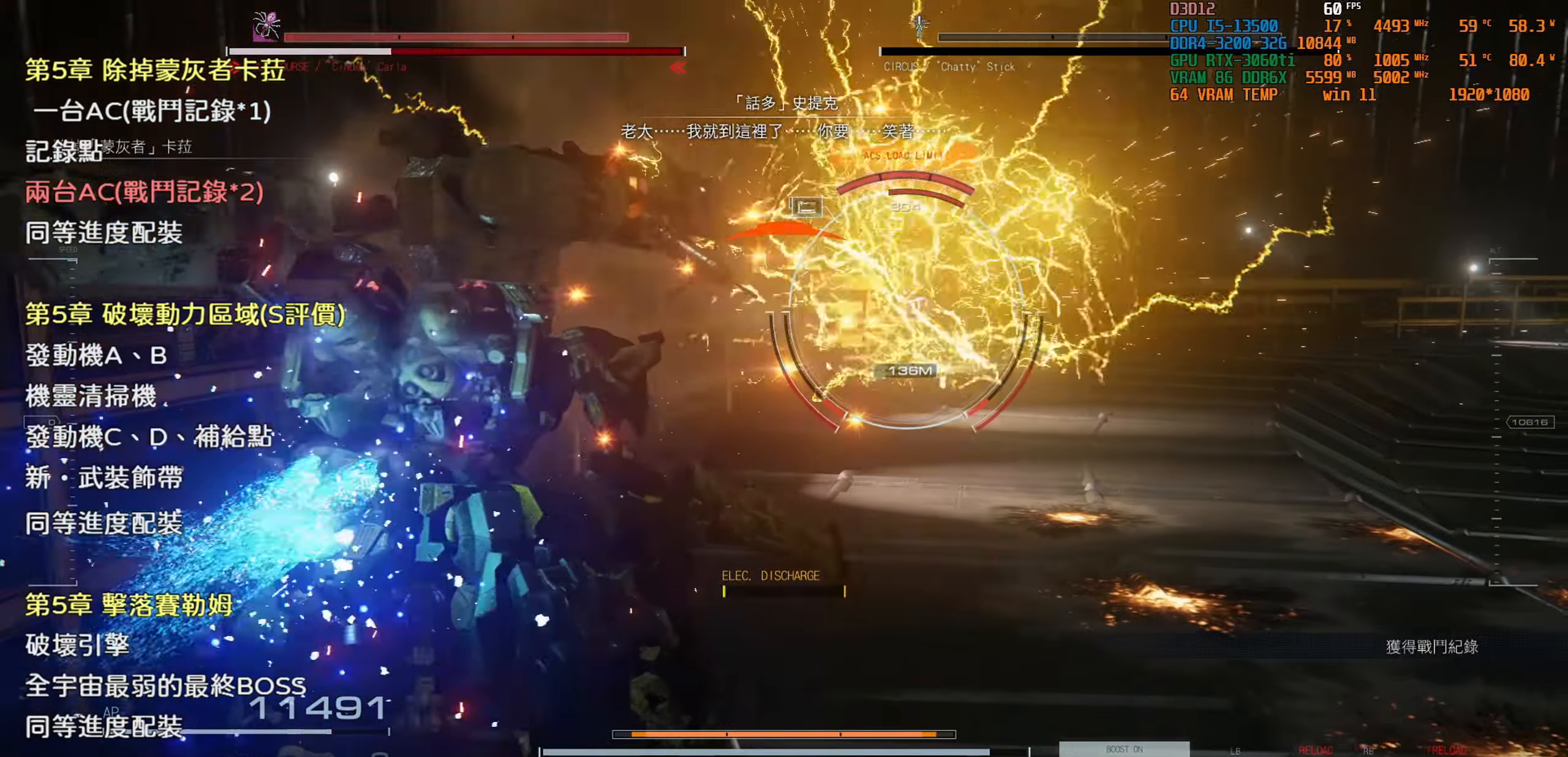
{"buttons": [], "left_stick": "up", "right_stick": "center", "events": []}
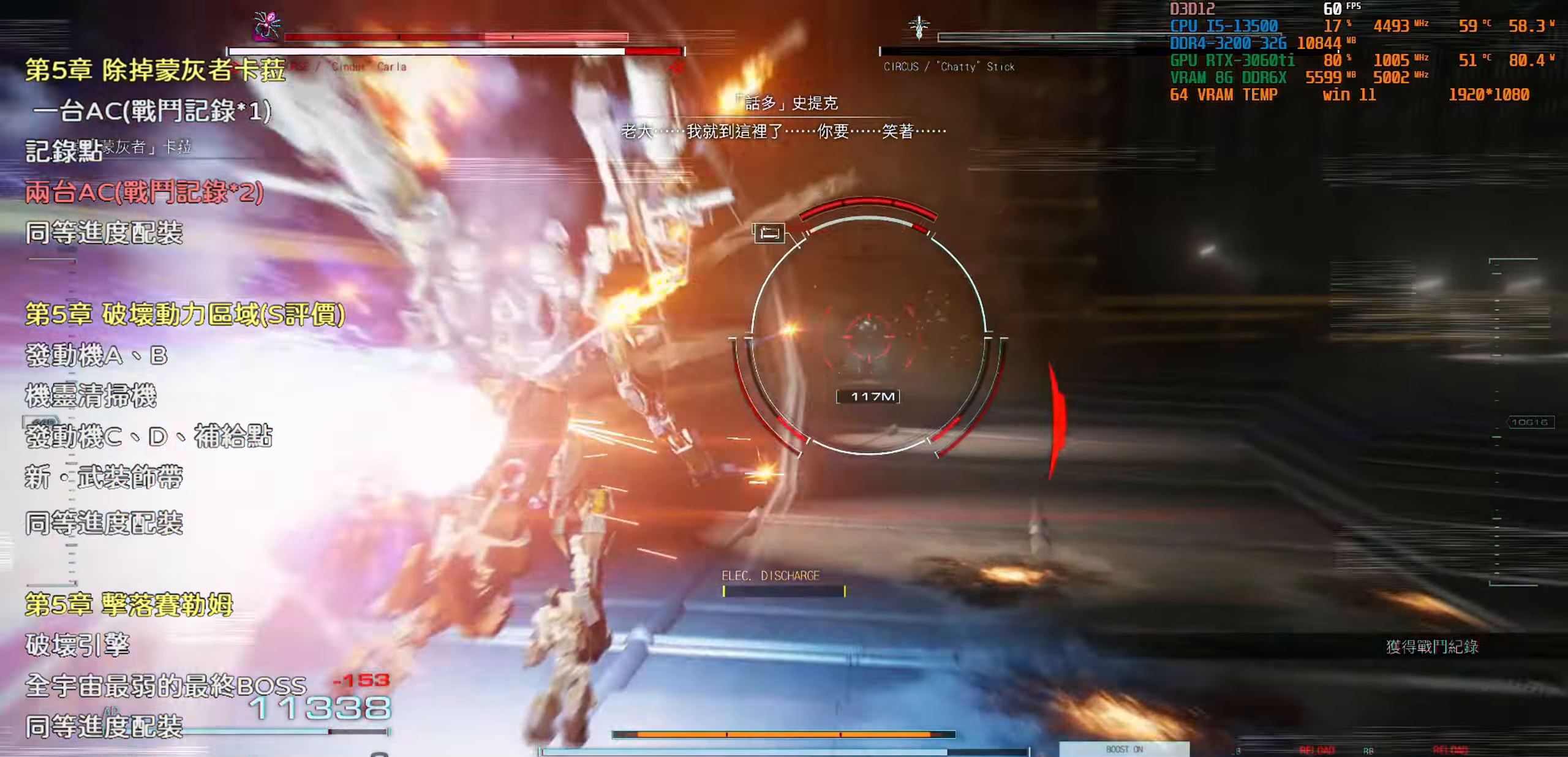
{"buttons": ["TRIANGLE"], "left_stick": "center", "right_stick": "center", "events": [[350, "TRIANGLE", "down"], [434, "left_stick", "center"]]}
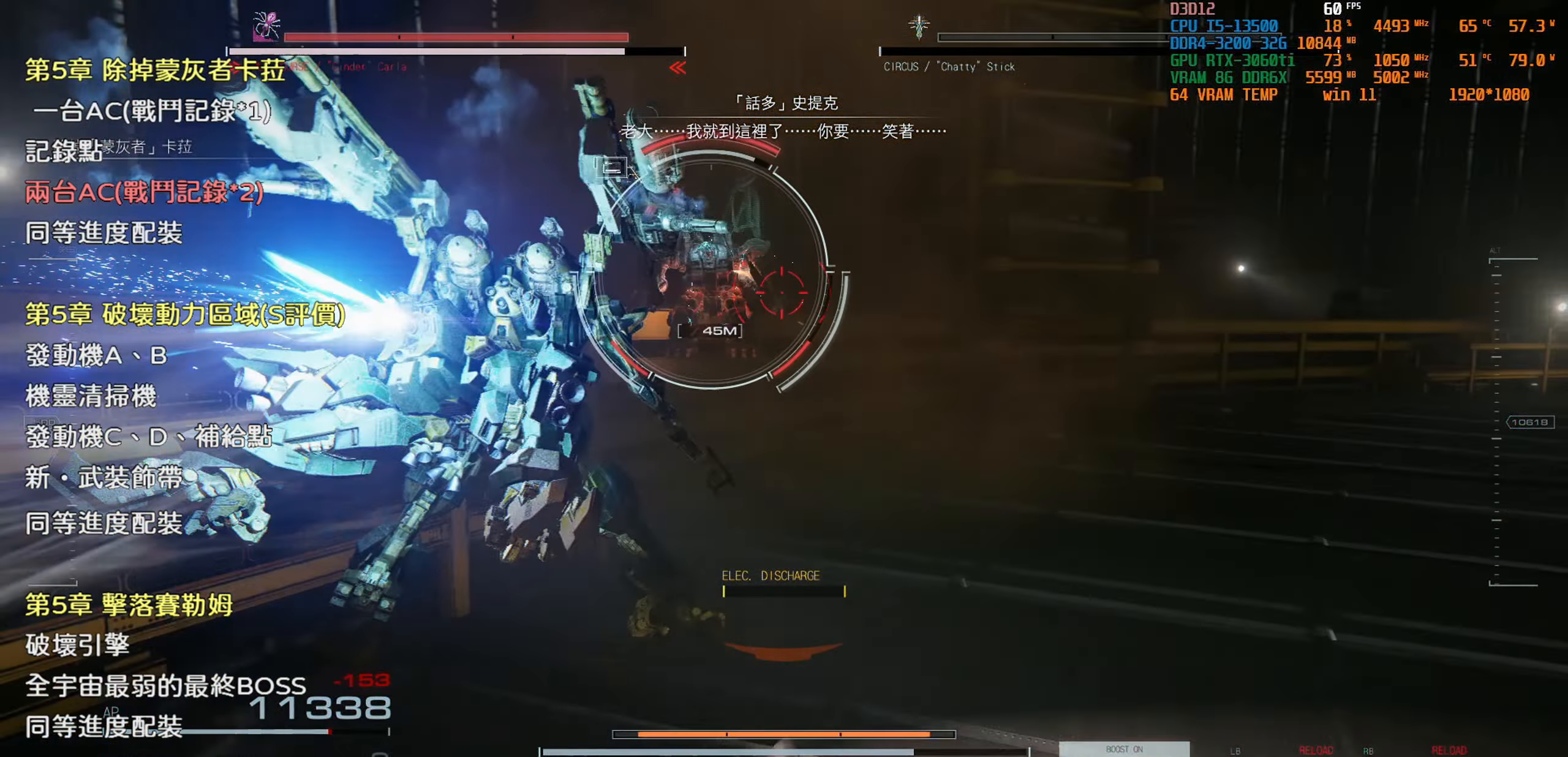
{"buttons": [], "left_stick": "center", "right_stick": "center", "events": [[34, "TRIANGLE", "up"]]}
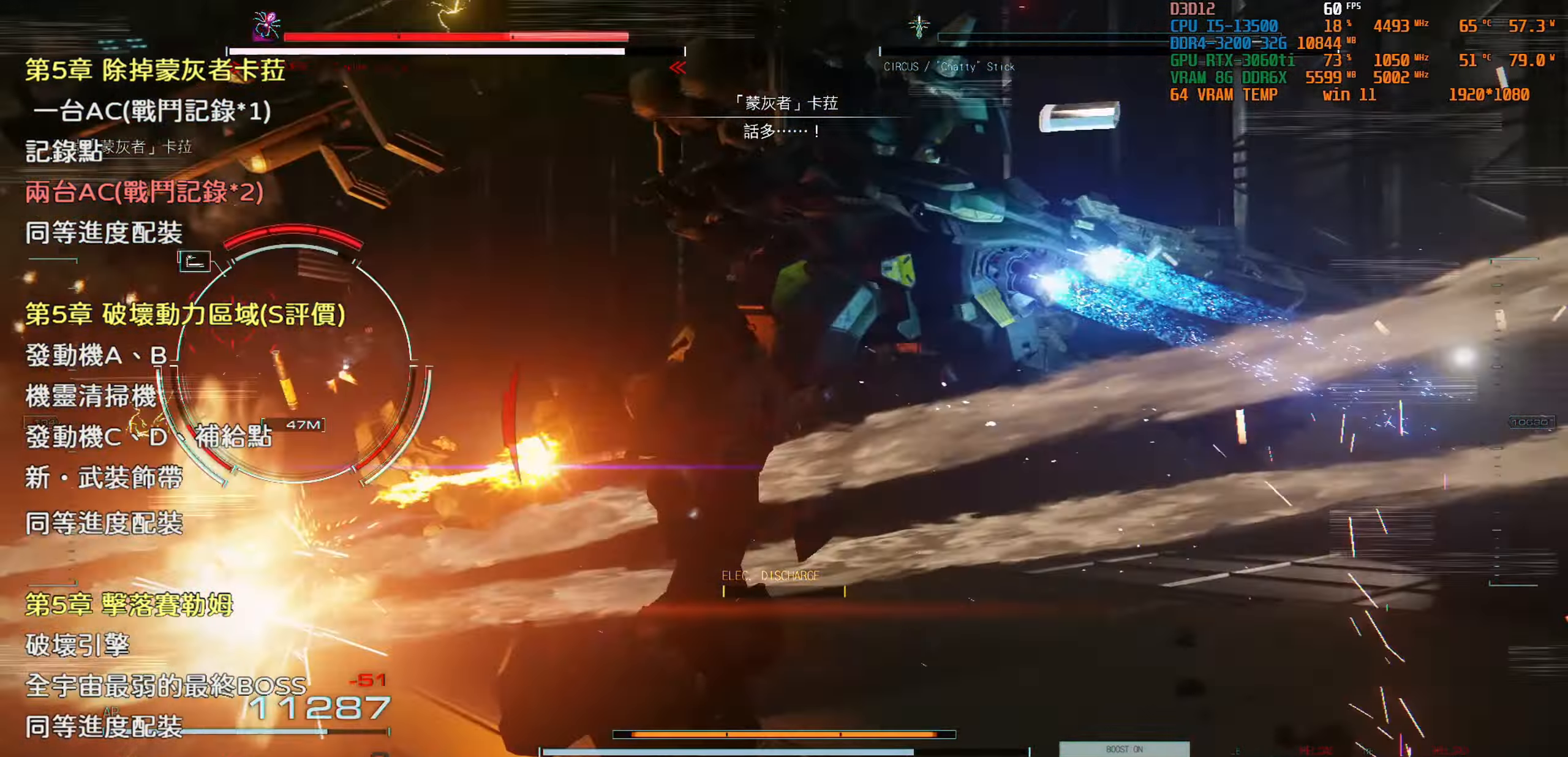
{"buttons": [], "left_stick": "up", "right_stick": "center", "events": [[34, "left_stick", "up"]]}
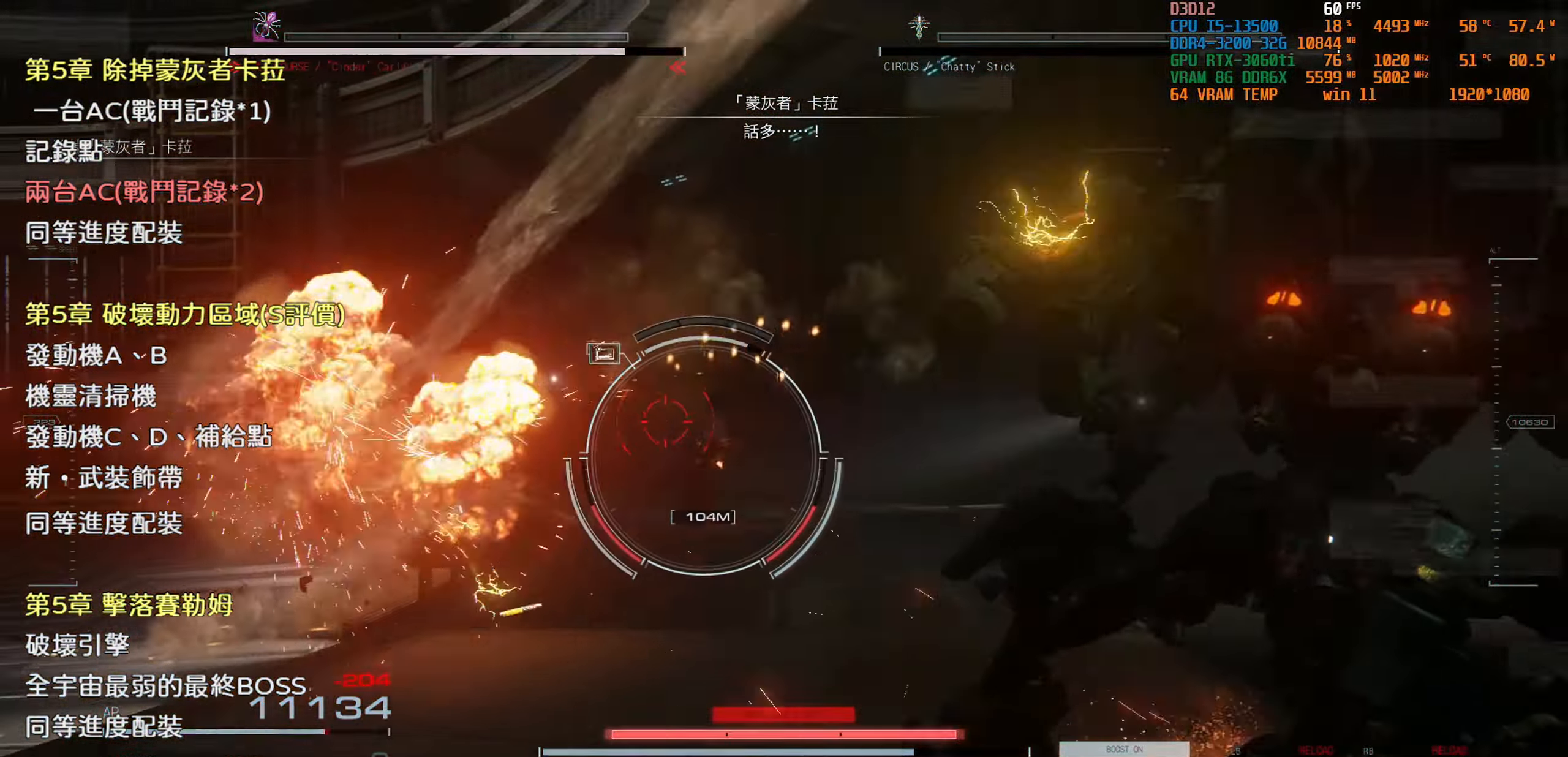
{"buttons": [], "left_stick": "up", "right_stick": "center", "events": []}
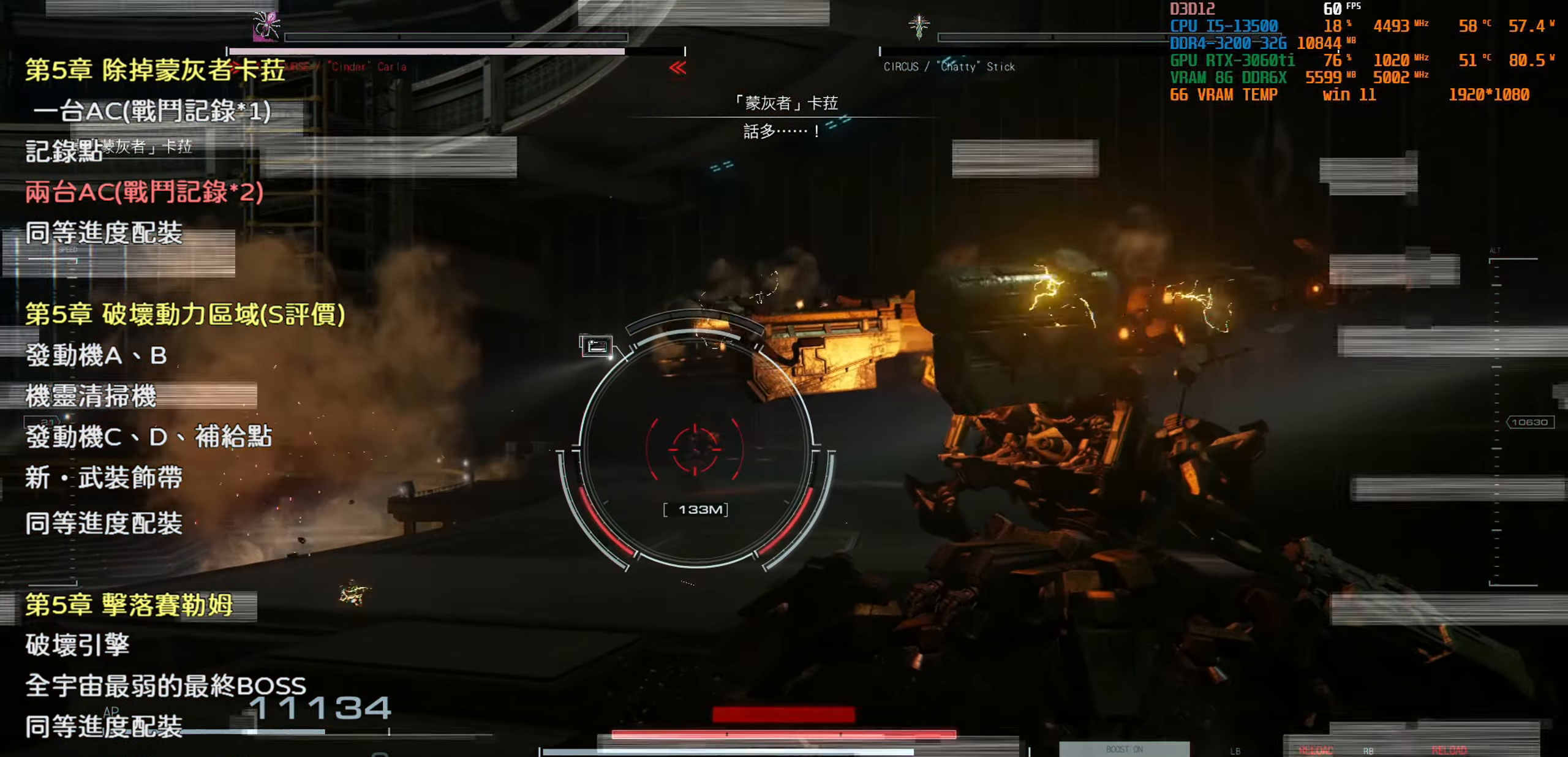
{"buttons": [], "left_stick": "up", "right_stick": "center", "events": [[400, "TRIANGLE", "down"], [450, "TRIANGLE", "up"]]}
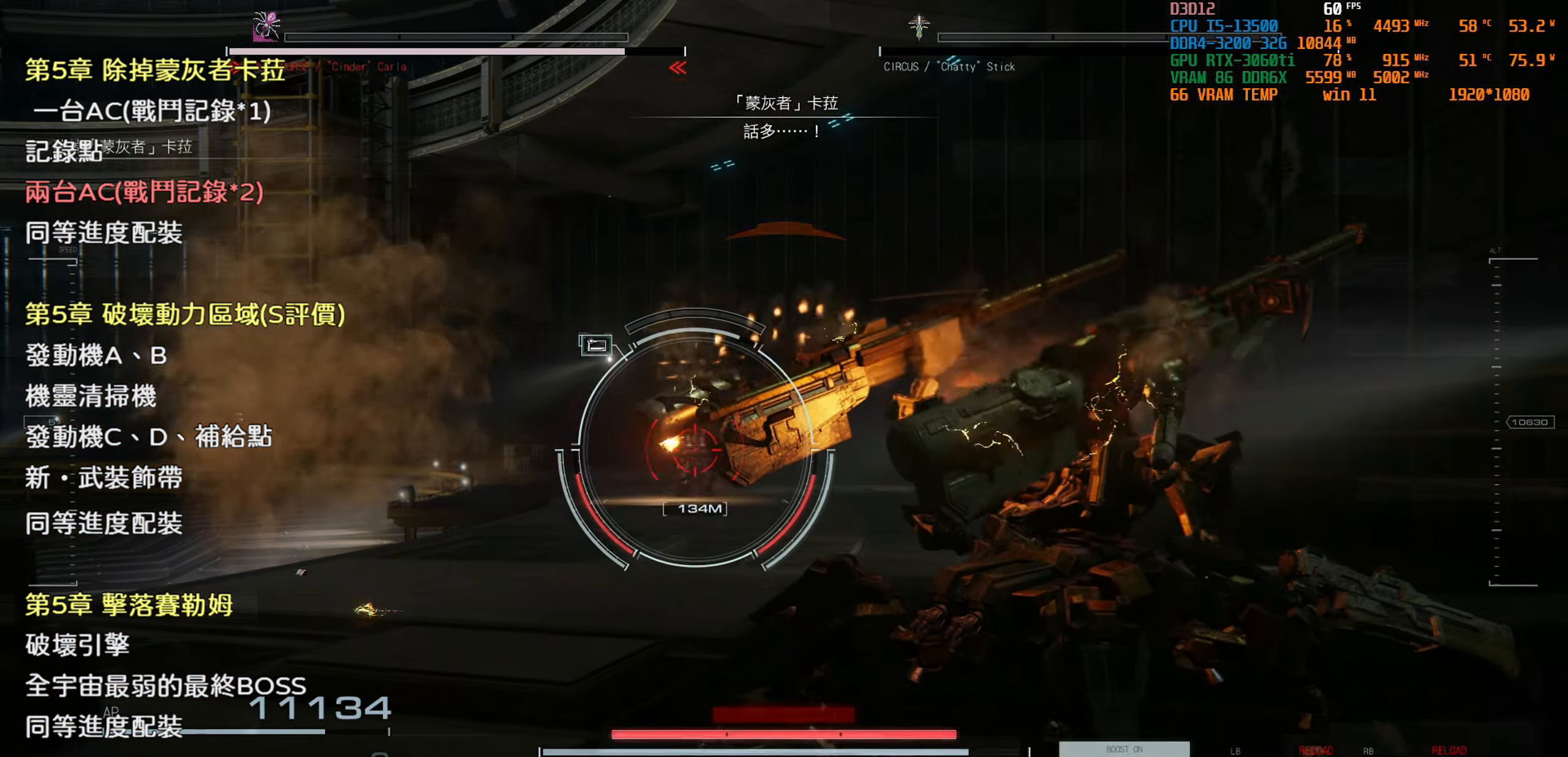
{"buttons": [], "left_stick": "up", "right_stick": "center", "events": [[84, "TRIANGLE", "down"], [184, "TRIANGLE", "up"]]}
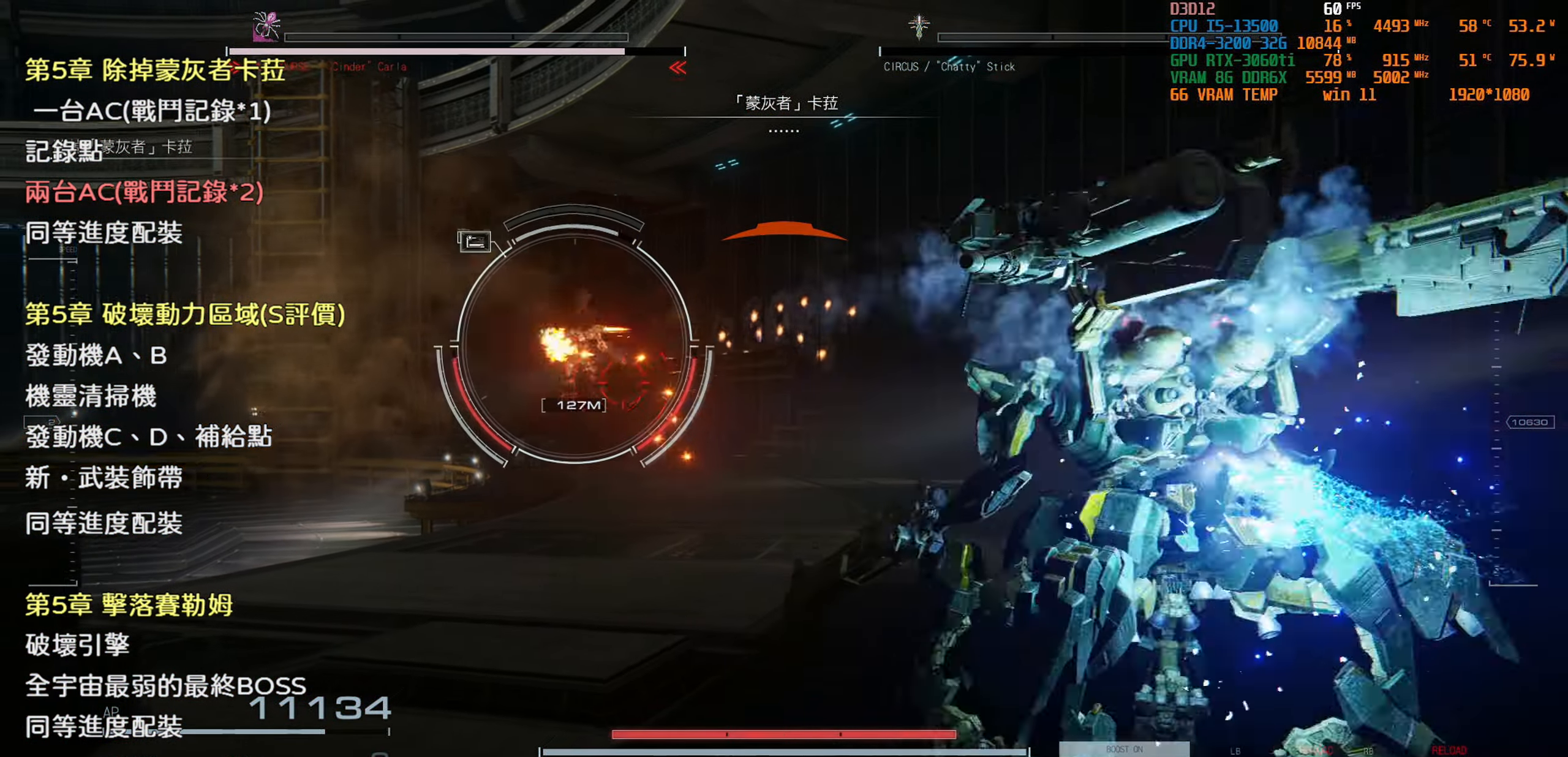
{"buttons": [], "left_stick": "center", "right_stick": "center", "events": [[484, "left_stick", "center"]]}
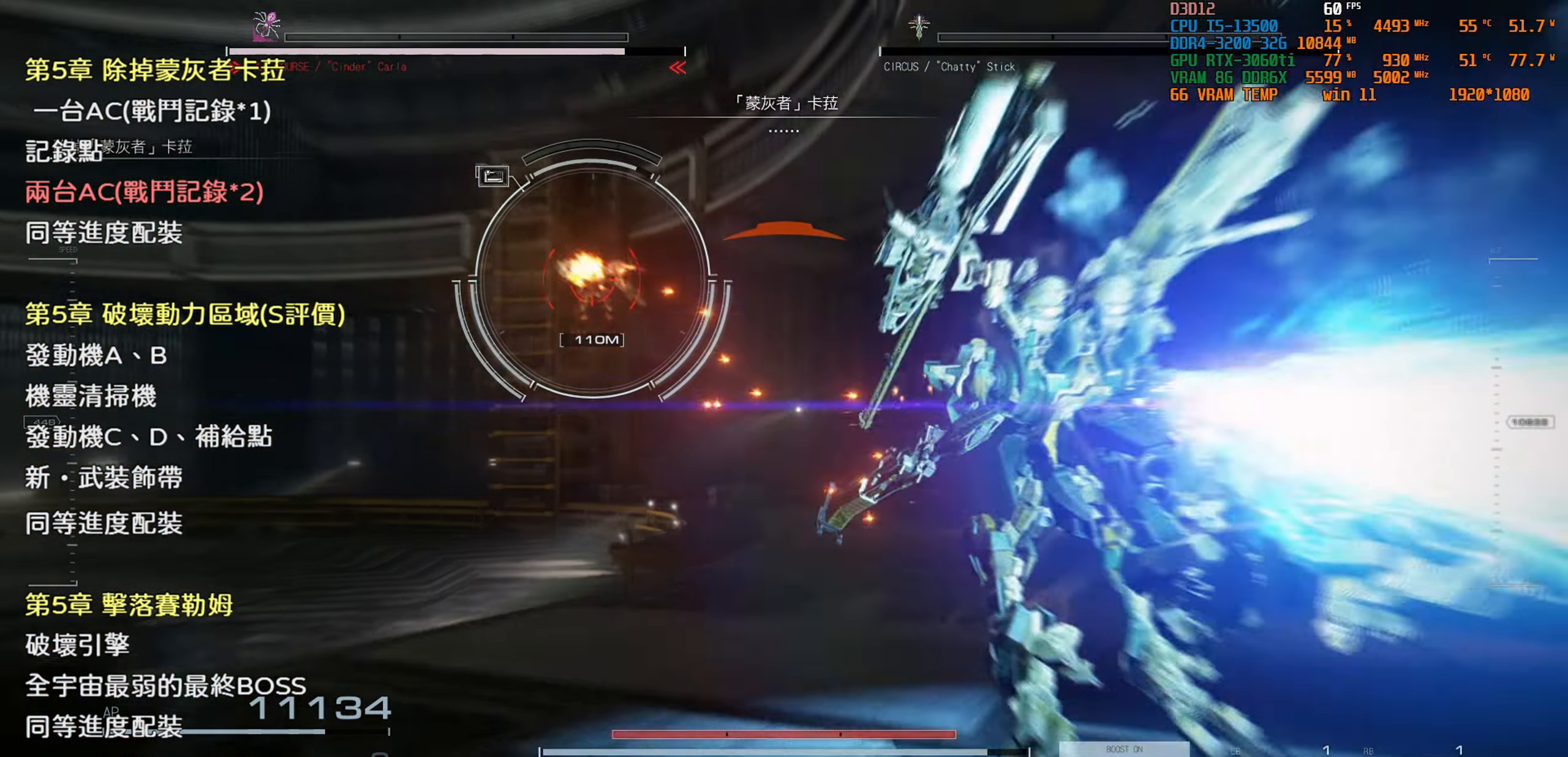
{"buttons": [], "left_stick": "center", "right_stick": "center", "events": [[134, "left_stick", "left"], [334, "left_stick", "center"]]}